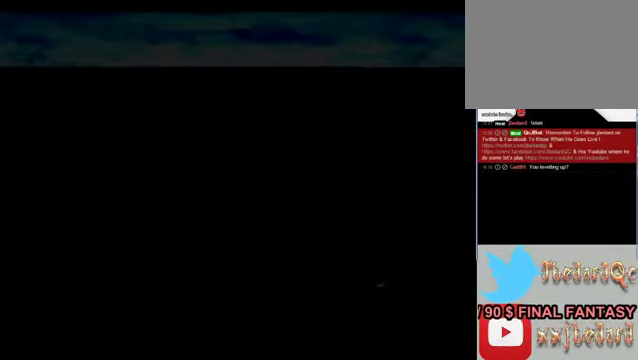
Gameplay with a controller (Xbox layout); each line is a JSON object with the inputs held at the frame after it. "events" lists button and stick changes between this image and that frame as [ms after this image, input, new state], when the widget could be followed in between. Not read: L1 L3 R1 R3 right_stick.
{"buttons": [], "left_stick": "center", "events": []}
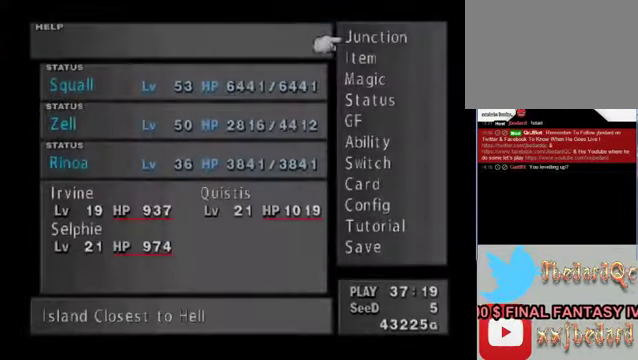
{"buttons": [], "left_stick": "down", "events": [[200, "left_stick", "down"]]}
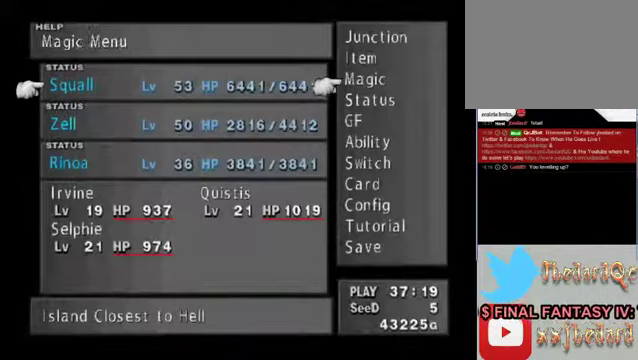
{"buttons": [], "left_stick": "down", "events": []}
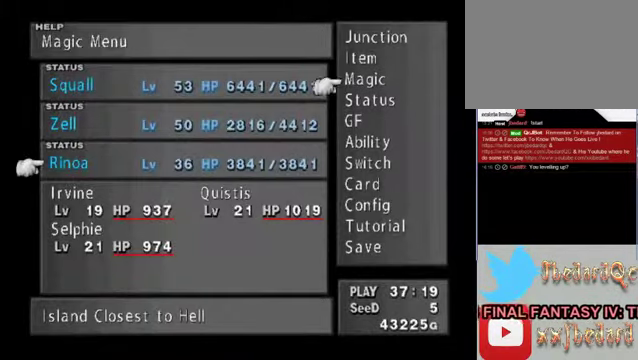
{"buttons": [], "left_stick": "down", "events": []}
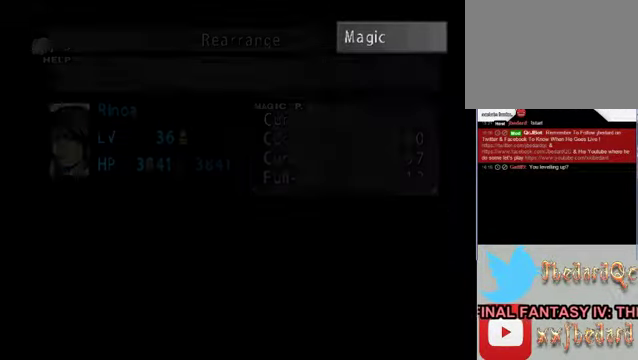
{"buttons": [], "left_stick": "center", "events": [[167, "left_stick", "center"]]}
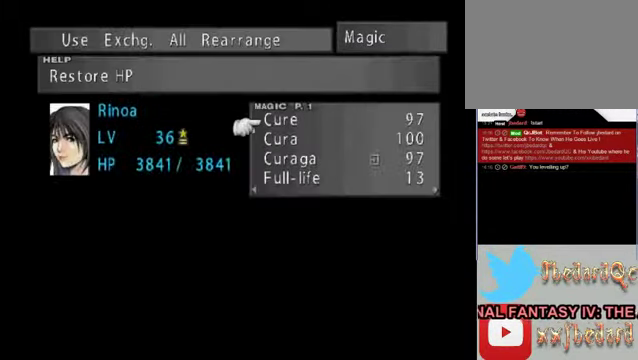
{"buttons": [], "left_stick": "center", "events": [[67, "A", "down"], [367, "A", "up"]]}
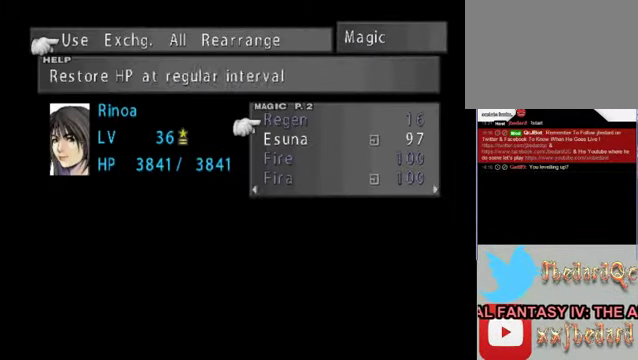
{"buttons": [], "left_stick": "down", "events": [[133, "left_stick", "right"], [300, "left_stick", "center"], [367, "left_stick", "down"]]}
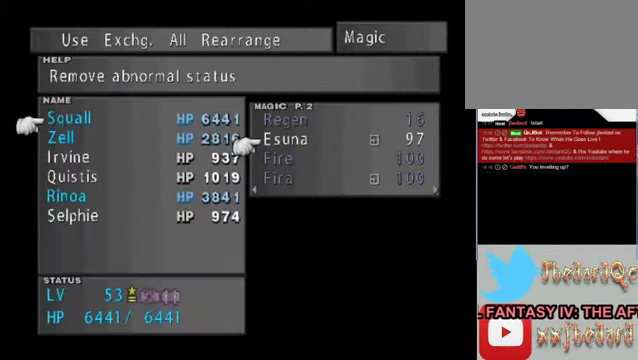
{"buttons": [], "left_stick": "down", "events": [[67, "left_stick", "center"], [467, "left_stick", "down"]]}
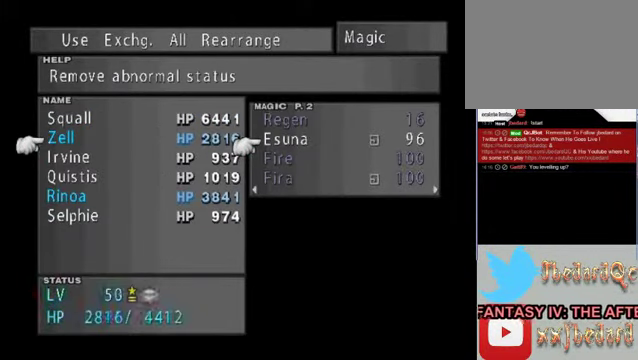
{"buttons": [], "left_stick": "down", "events": [[233, "A", "down"], [233, "left_stick", "center"], [333, "A", "up"], [333, "left_stick", "down"]]}
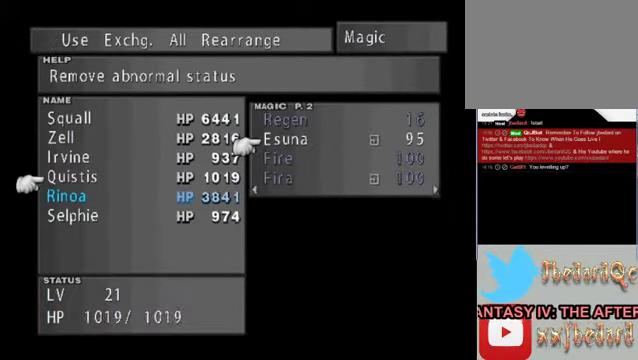
{"buttons": [], "left_stick": "down", "events": []}
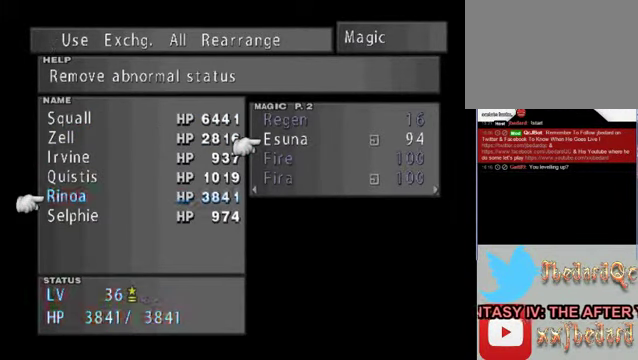
{"buttons": [], "left_stick": "down", "events": []}
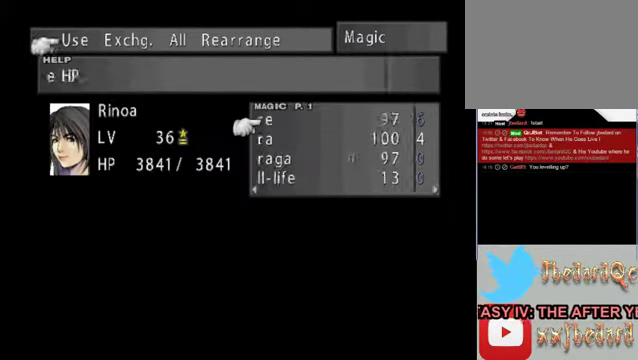
{"buttons": [], "left_stick": "center", "events": [[67, "B", "down"], [67, "left_stick", "center"], [267, "B", "up"]]}
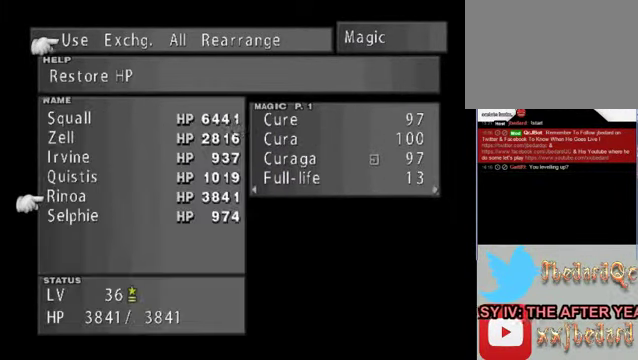
{"buttons": [], "left_stick": "up", "events": [[433, "left_stick", "up"]]}
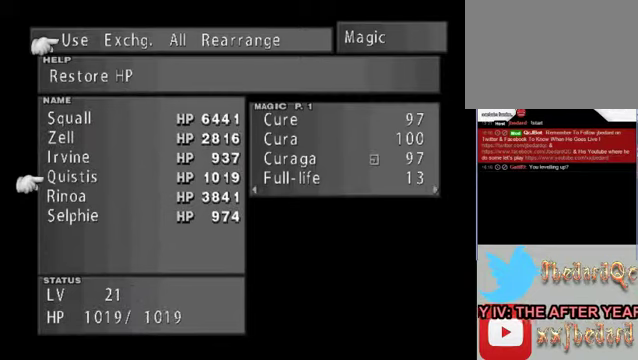
{"buttons": [], "left_stick": "up", "events": []}
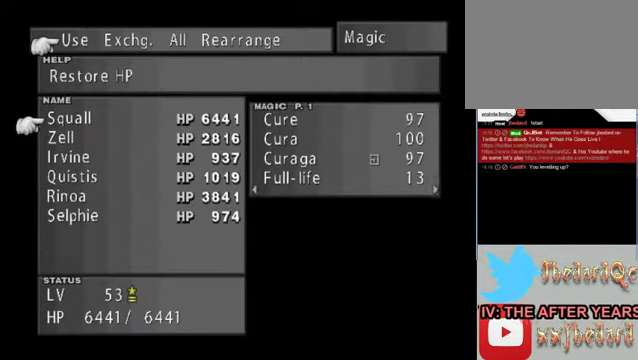
{"buttons": [], "left_stick": "center", "events": [[266, "left_stick", "center"]]}
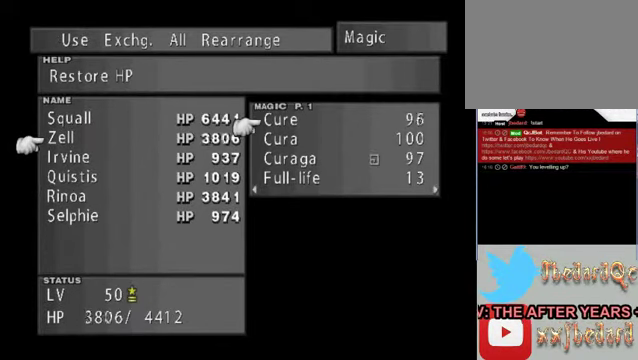
{"buttons": [], "left_stick": "center", "events": []}
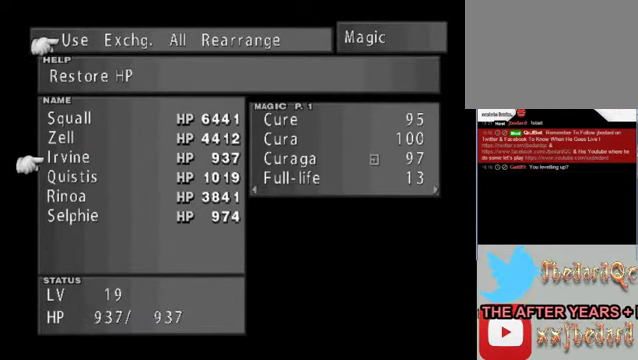
{"buttons": [], "left_stick": "center", "events": [[100, "left_stick", "down"], [433, "left_stick", "center"]]}
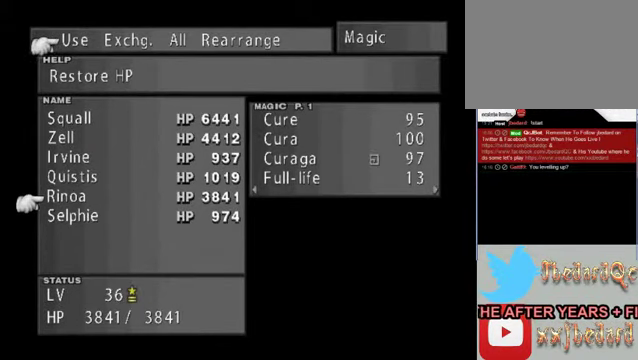
{"buttons": [], "left_stick": "down", "events": [[233, "left_stick", "down"]]}
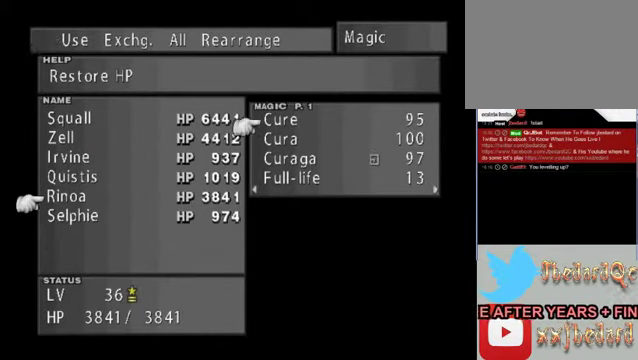
{"buttons": [], "left_stick": "center", "events": [[133, "left_stick", "center"]]}
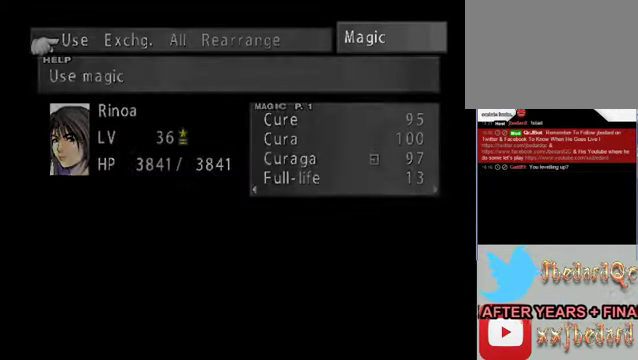
{"buttons": [], "left_stick": "center", "events": [[66, "B", "down"], [166, "B", "up"], [400, "B", "down"], [466, "B", "up"]]}
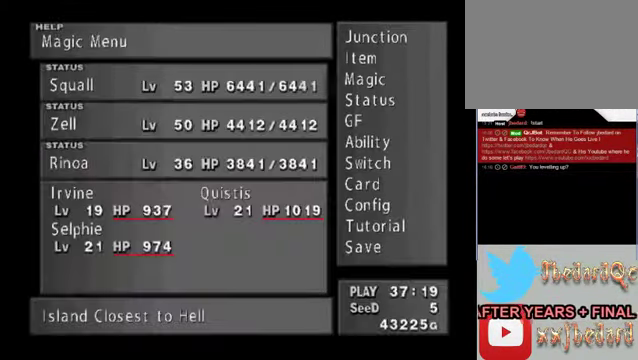
{"buttons": ["B"], "left_stick": "center", "events": [[166, "B", "down"]]}
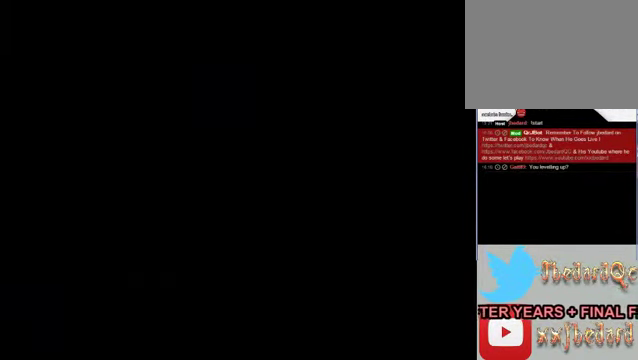
{"buttons": [], "left_stick": "center", "events": [[333, "B", "up"]]}
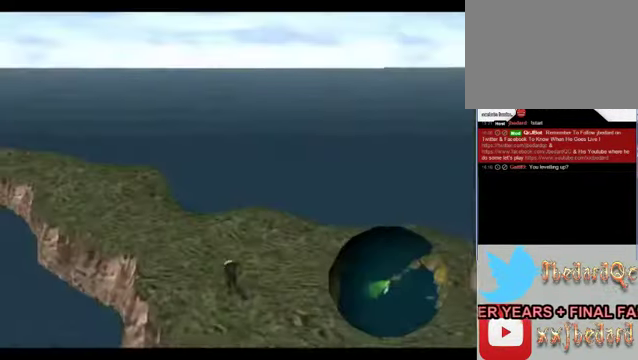
{"buttons": [], "left_stick": "center", "events": []}
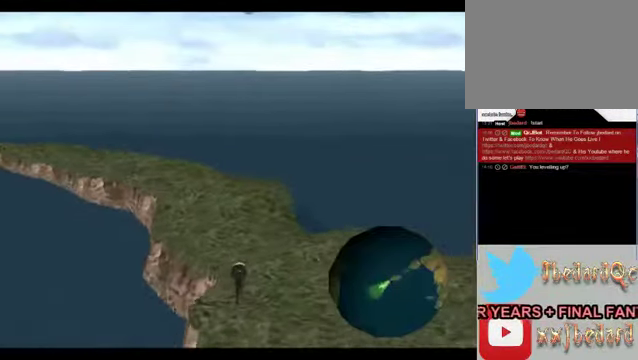
{"buttons": [], "left_stick": "up", "events": [[100, "left_stick", "up-left"], [467, "left_stick", "up"]]}
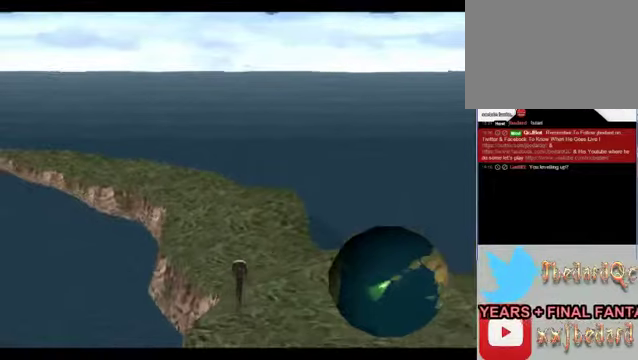
{"buttons": [], "left_stick": "up", "events": []}
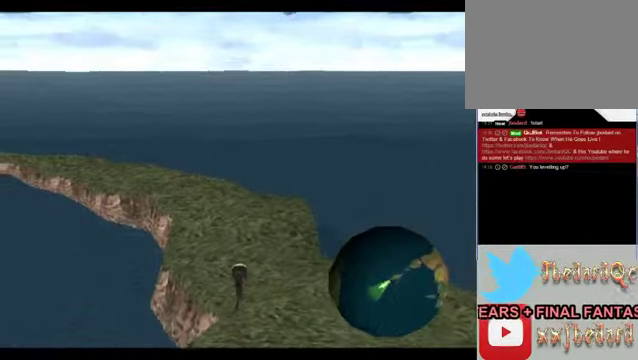
{"buttons": [], "left_stick": "up", "events": []}
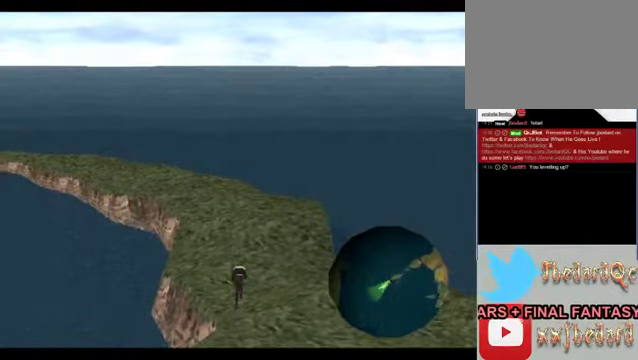
{"buttons": [], "left_stick": "up", "events": []}
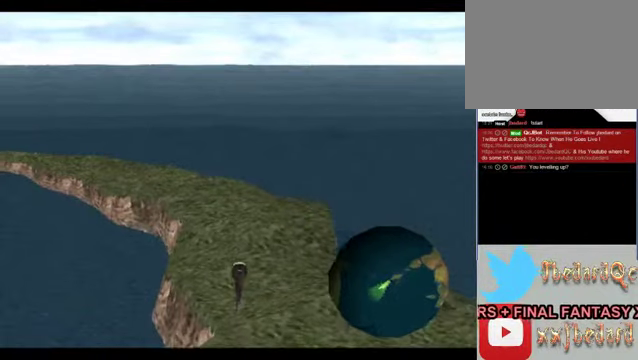
{"buttons": [], "left_stick": "up", "events": []}
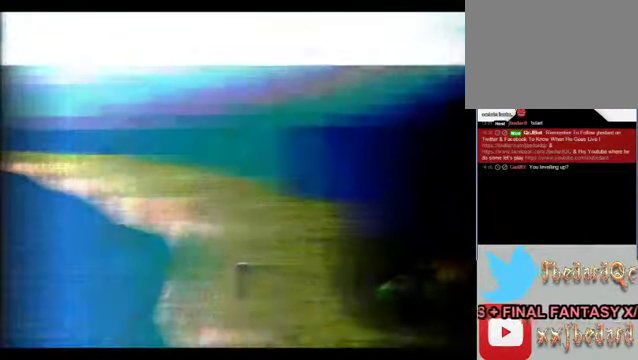
{"buttons": [], "left_stick": "center", "events": [[234, "left_stick", "center"]]}